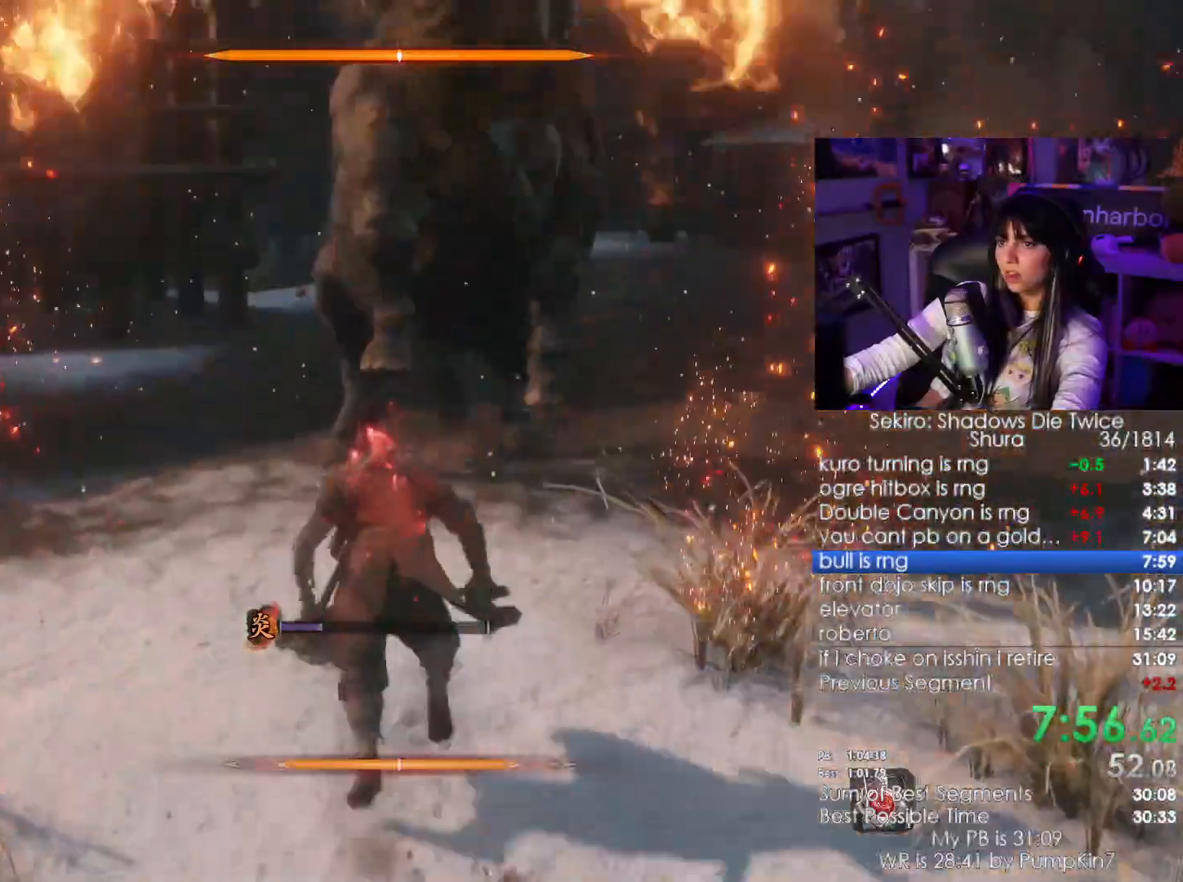
Gameplay with keyboard and mouse; each line is a JSON object with the keys and mouse buttons held at the frame after it. "events" lists presses ("down") and releases ("up") of "1", "2", "3", "4", "5", "a", "alt", "c", "caps_lock", "ctrl", "d", "e", "f", "g", "q", "r", "s", "shift", "space", "t", "tab", "v", "w", "x", "z", "mouse_left", "mouse_wheel" and "mouse_right" between this image and that frame as [ms after this image, input, new state], when the widget could be followed in between. "mouse_left", "mouse_wheel", "mouse_right" = the "left", "wheel", "right" buttons of the "mouse" list. No other keys are recorded. "wheel" means that the mouse wheel is clicked or scrolled. Not read: mouse_move.
{"keys": ["w"], "mouse": [], "events": [[134, "space", "down"], [234, "space", "up"]]}
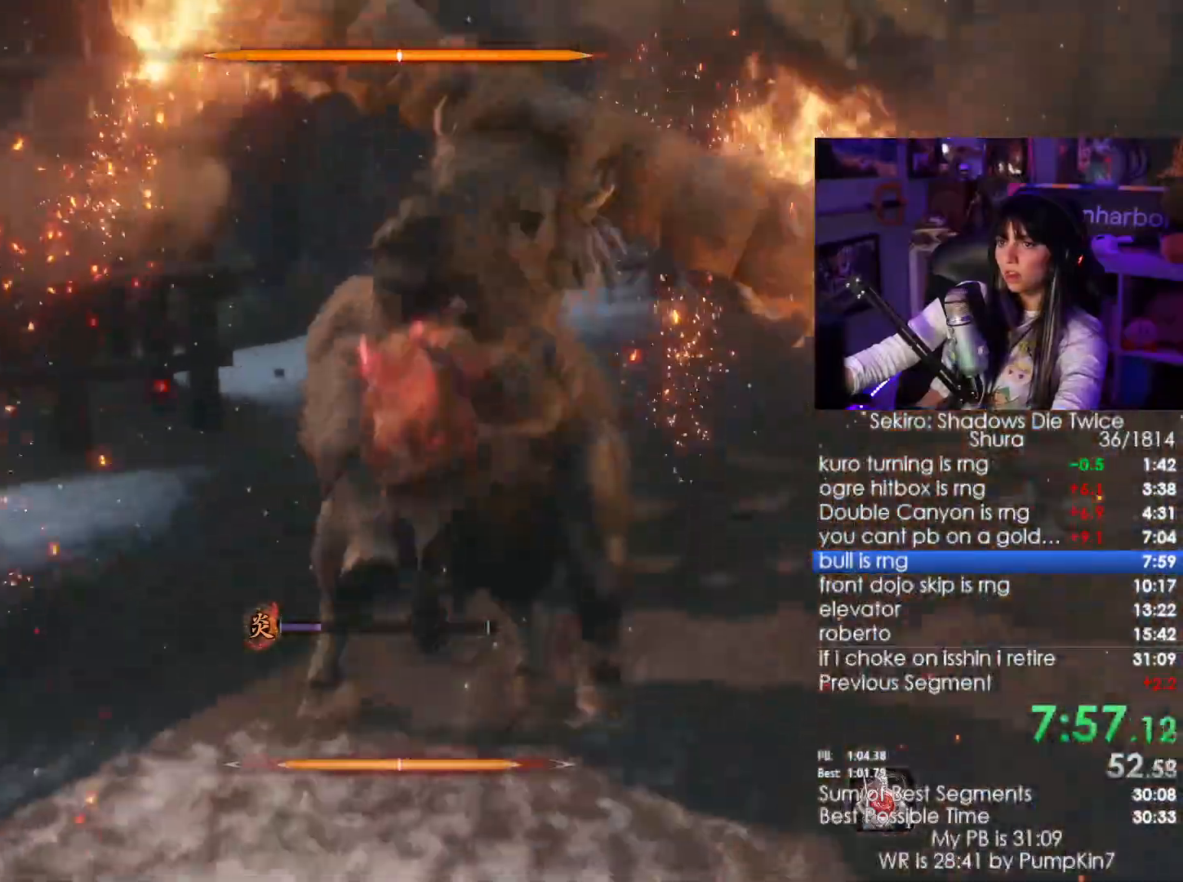
{"keys": [], "mouse": [], "events": [[250, "w", "up"]]}
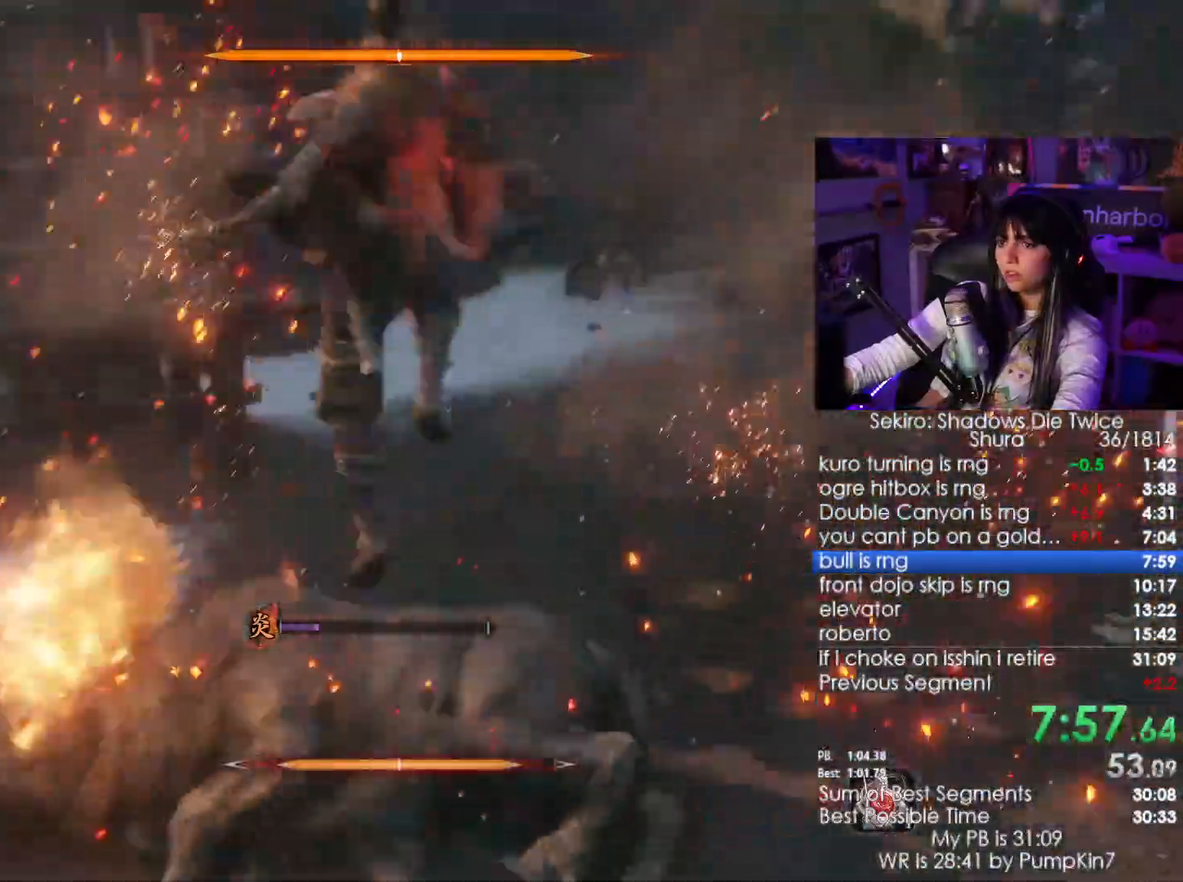
{"keys": ["w"], "mouse": [], "events": [[84, "w", "down"]]}
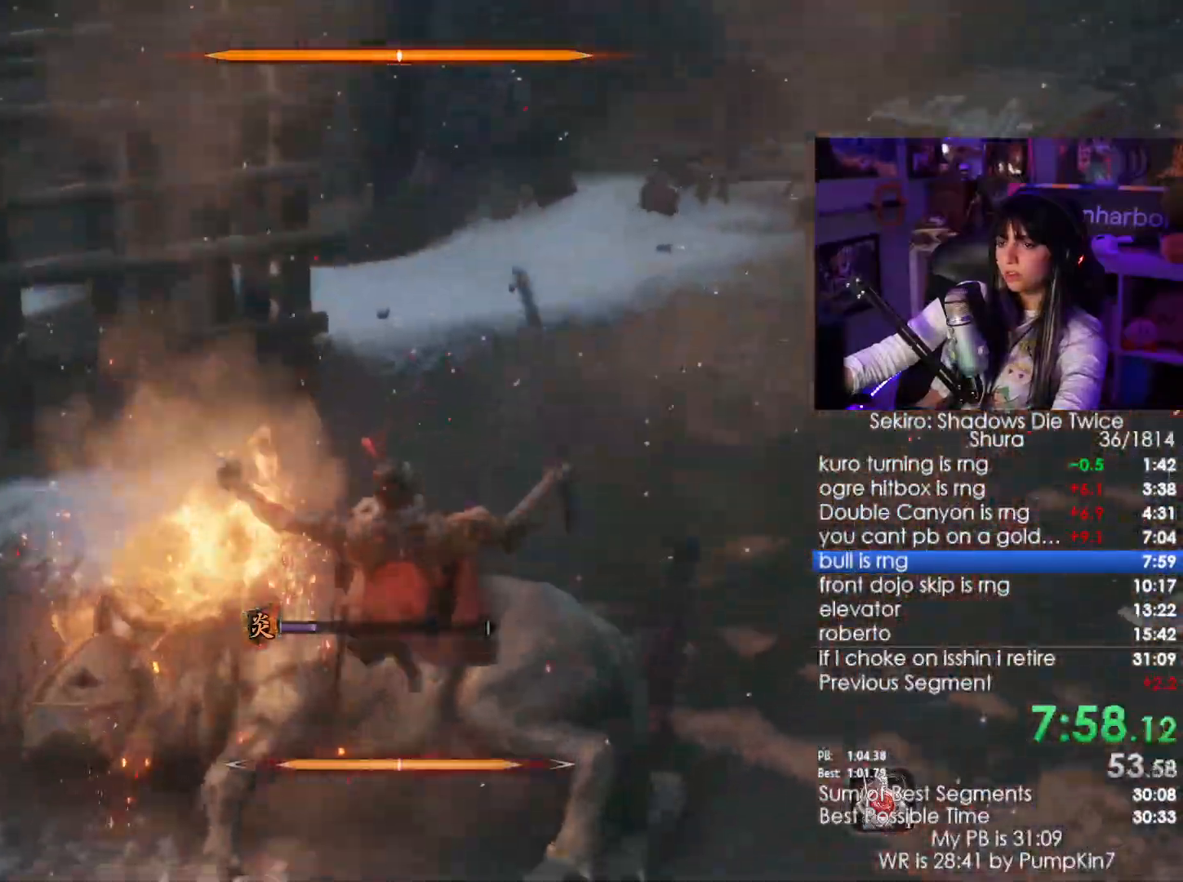
{"keys": ["w"], "mouse": ["left"]}
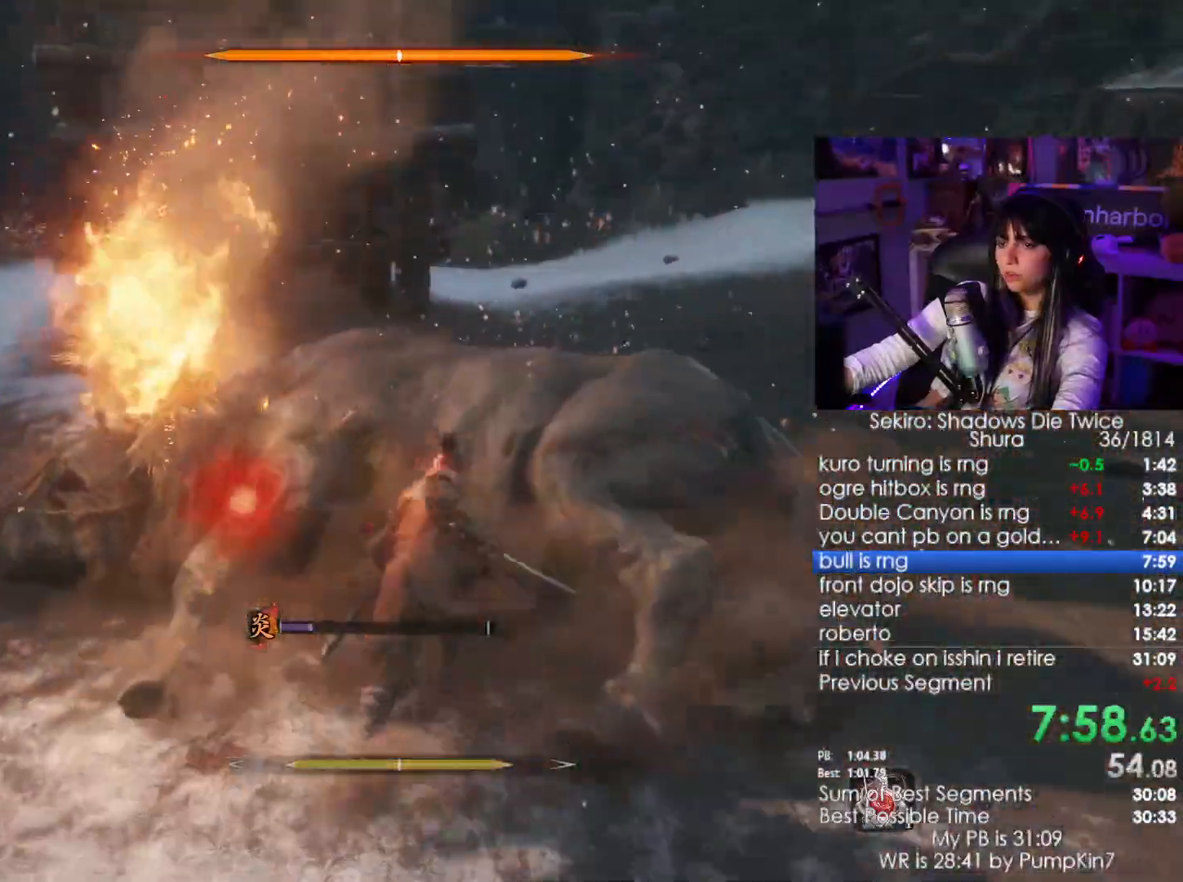
{"keys": [], "mouse": [], "events": [[17, "mouse_left", "up"], [100, "mouse_left", "down"], [150, "mouse_left", "up"], [250, "mouse_left", "down"], [284, "mouse_left", "up"], [300, "w", "up"]]}
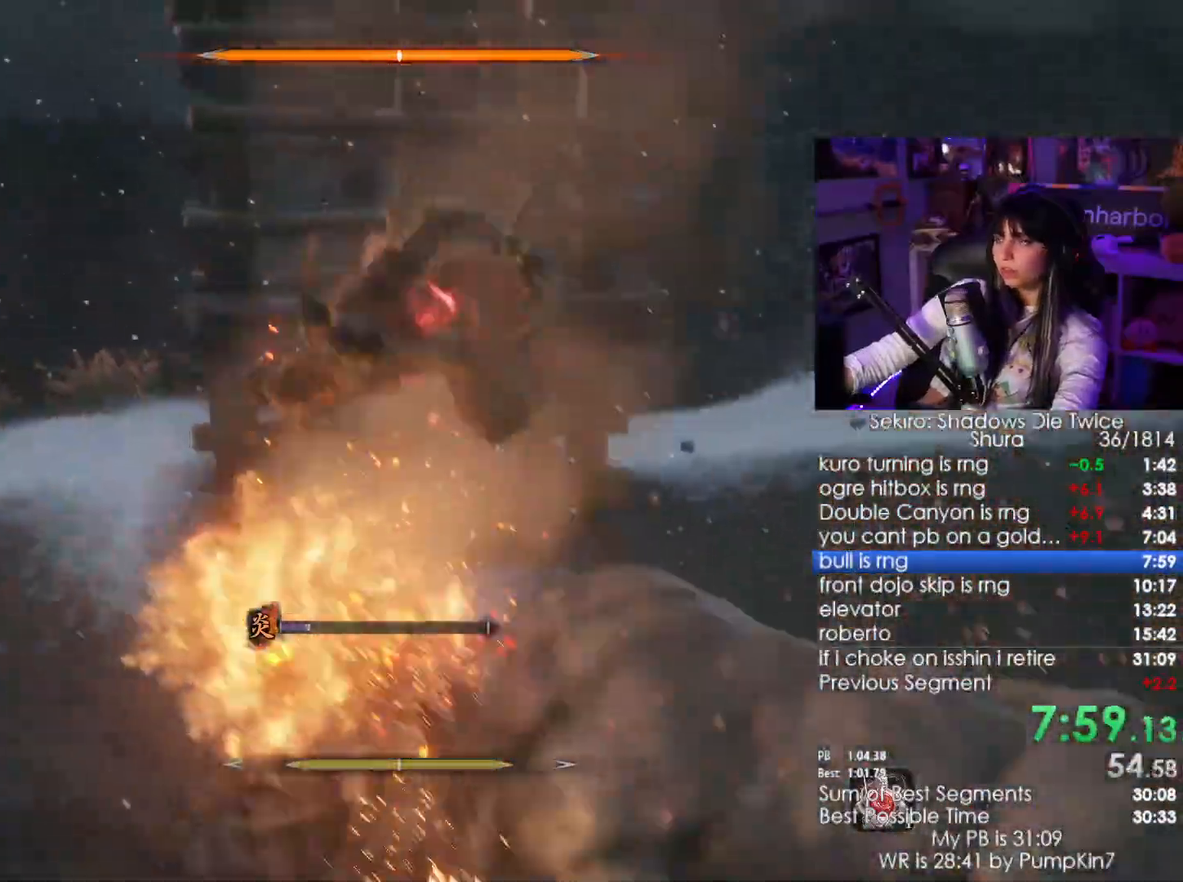
{"keys": [], "mouse": [], "events": [[267, "mouse_left", "down"], [317, "mouse_left", "up"], [400, "mouse_left", "down"], [500, "mouse_left", "up"]]}
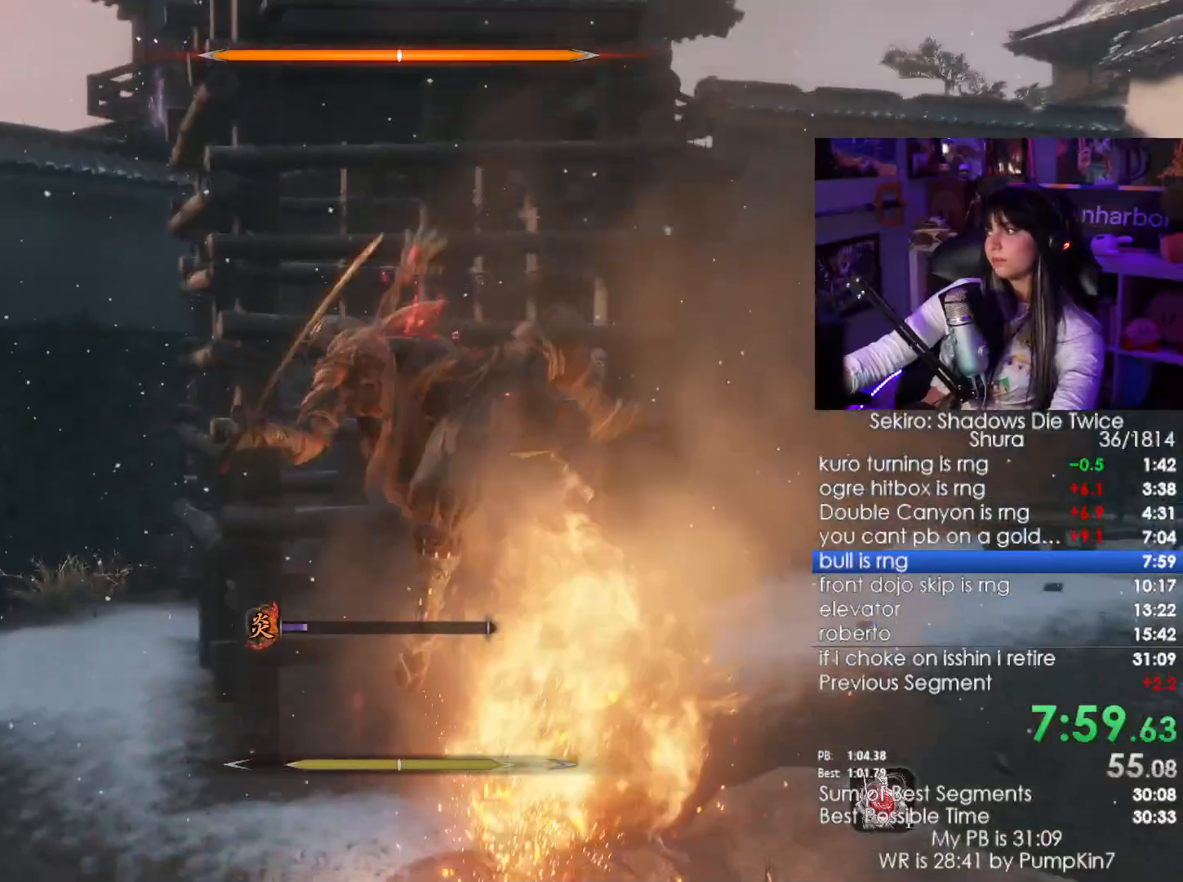
{"keys": [], "mouse": [], "events": [[100, "mouse_left", "down"], [134, "mouse_left", "up"], [234, "mouse_left", "down"], [250, "mouse_left", "up"]]}
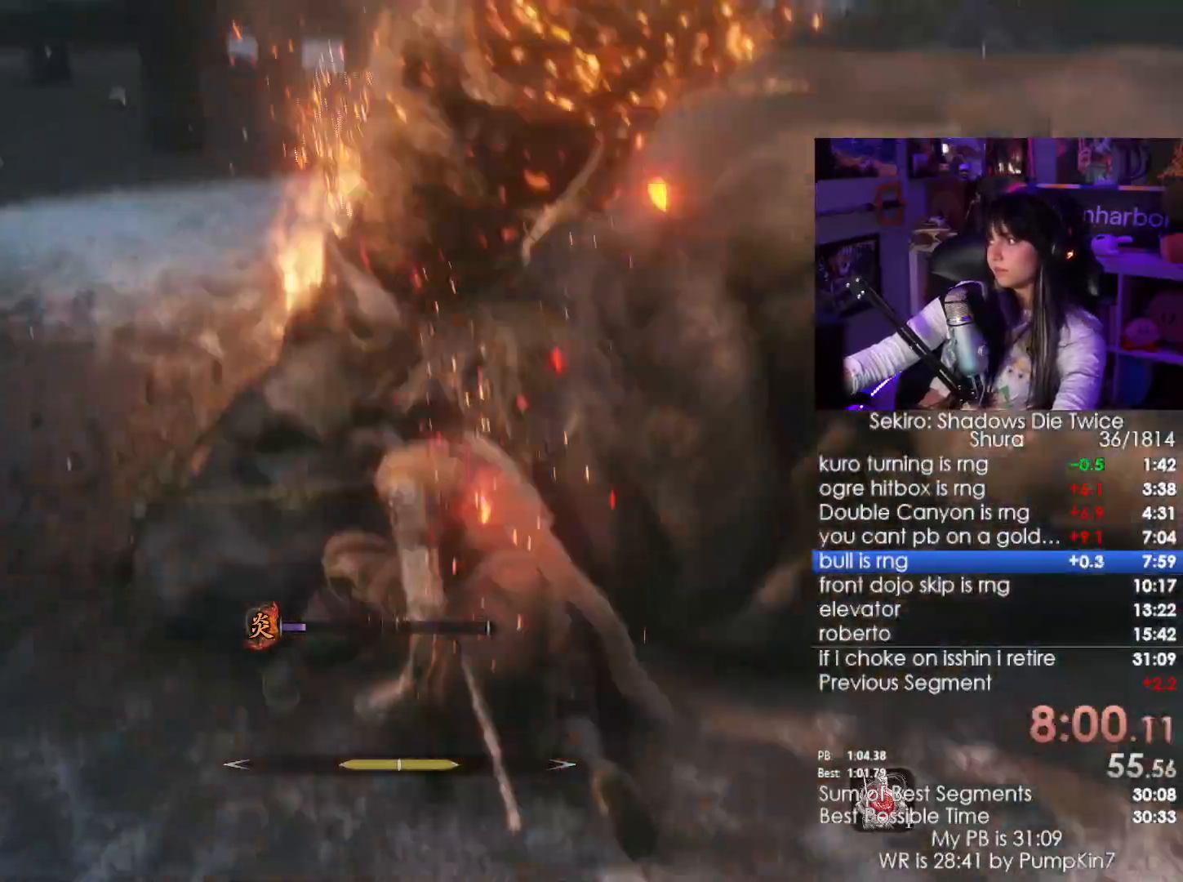
{"keys": [], "mouse": ["left"], "events": [[17, "mouse_left", "down"], [100, "mouse_left", "up"], [300, "mouse_left", "down"], [384, "mouse_left", "up"], [434, "mouse_left", "down"]]}
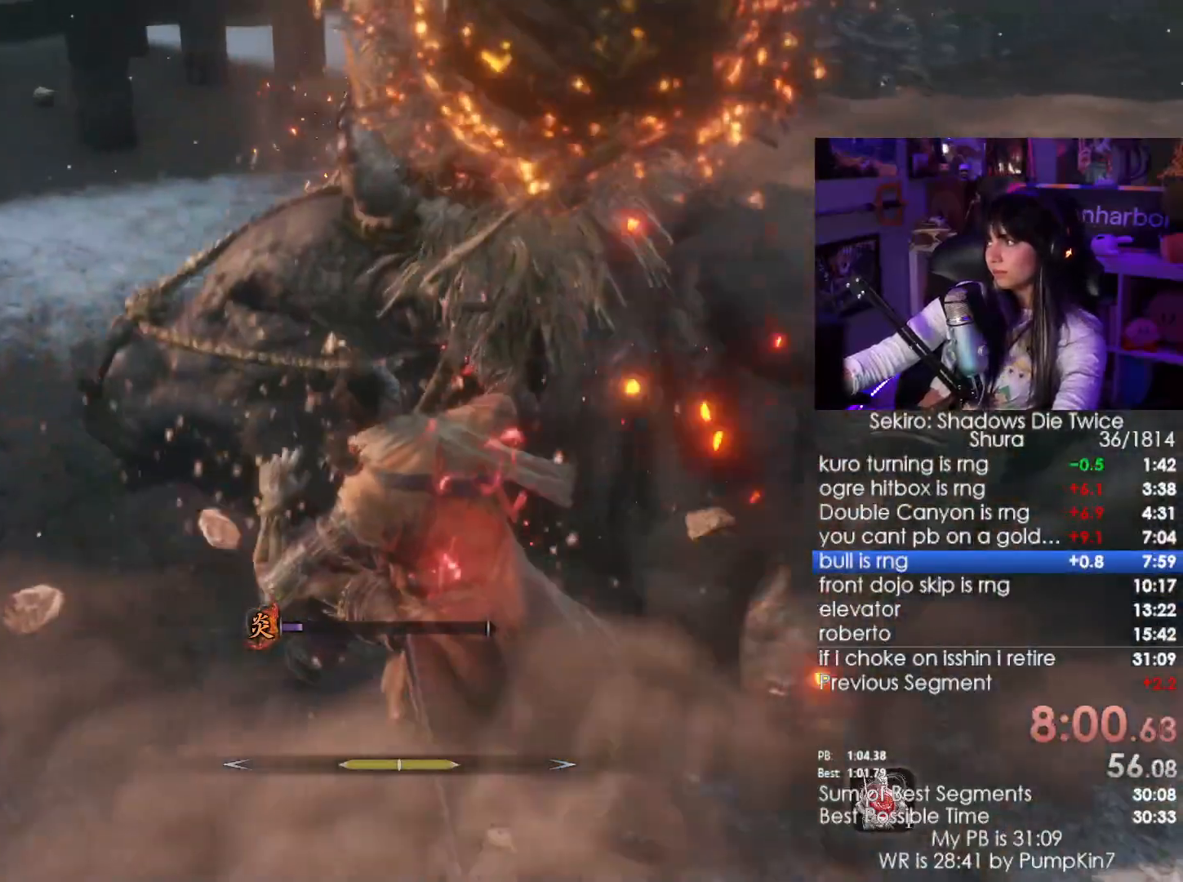
{"keys": [], "mouse": [], "events": [[34, "mouse_left", "up"], [117, "mouse_left", "down"], [167, "mouse_left", "up"], [267, "mouse_left", "down"], [350, "mouse_left", "up"], [400, "mouse_left", "down"], [500, "mouse_left", "up"]]}
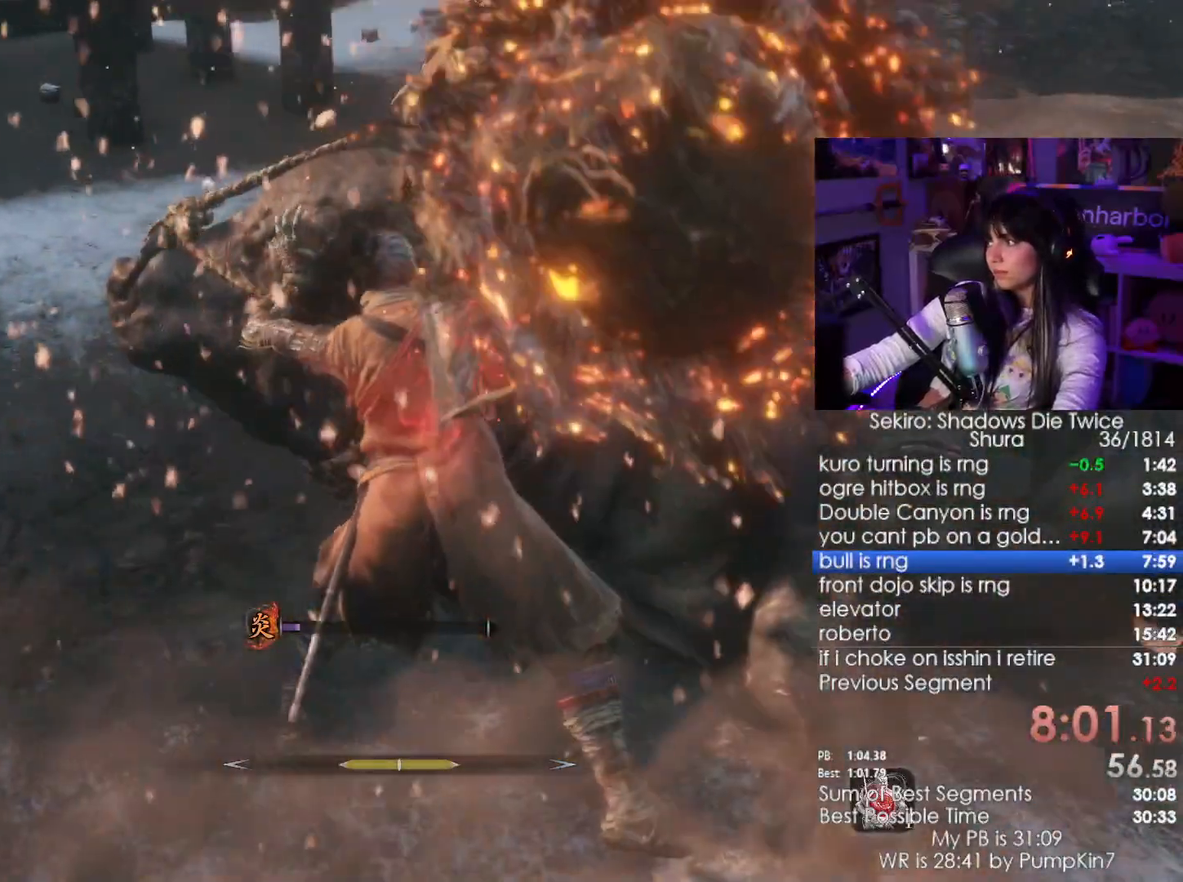
{"keys": [], "mouse": [], "events": []}
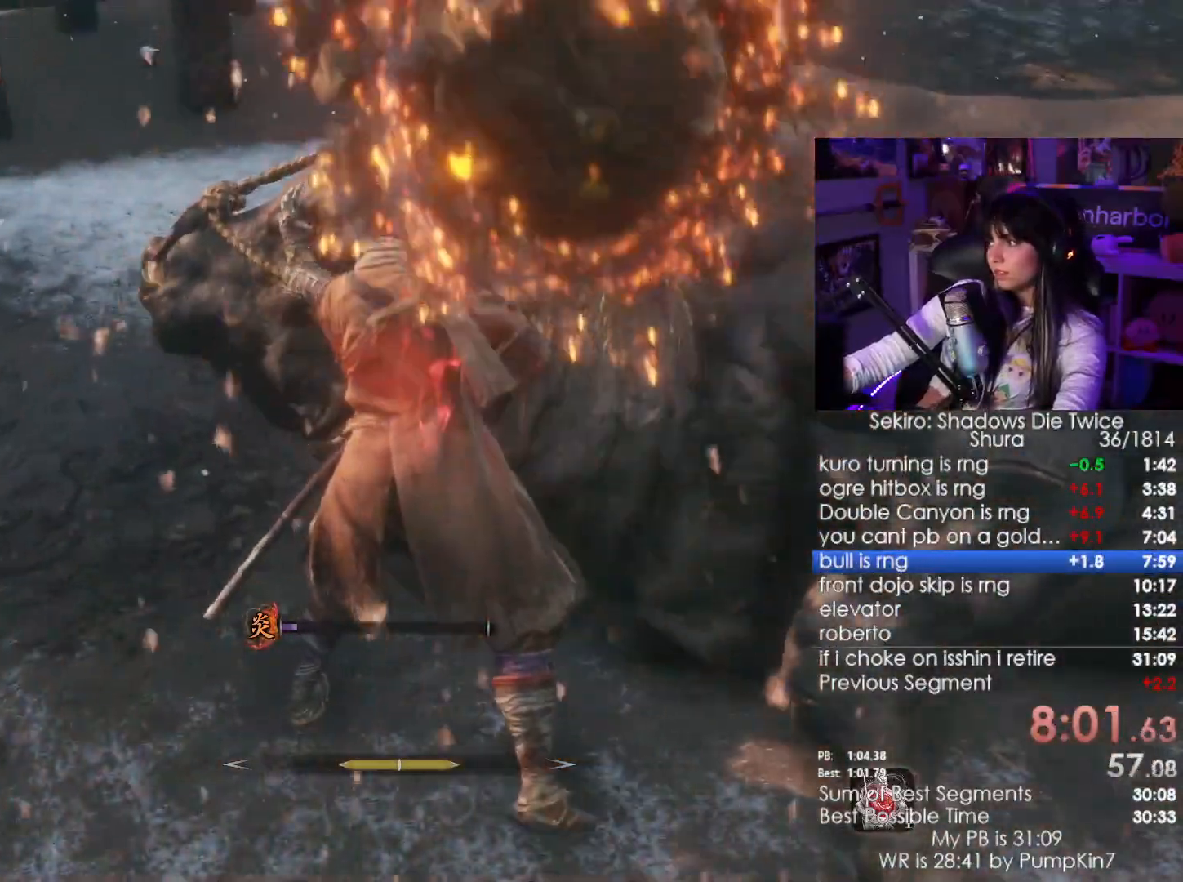
{"keys": [], "mouse": [], "events": []}
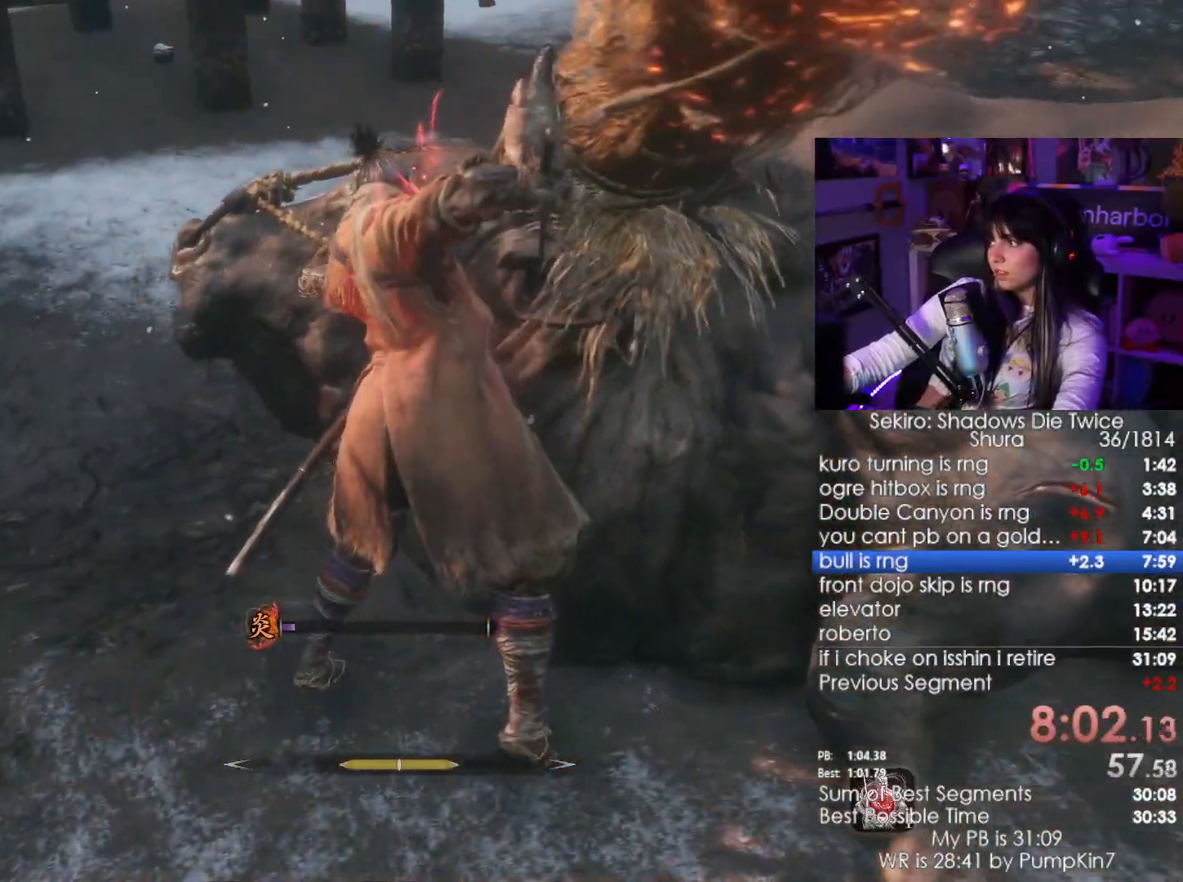
{"keys": [], "mouse": [], "events": []}
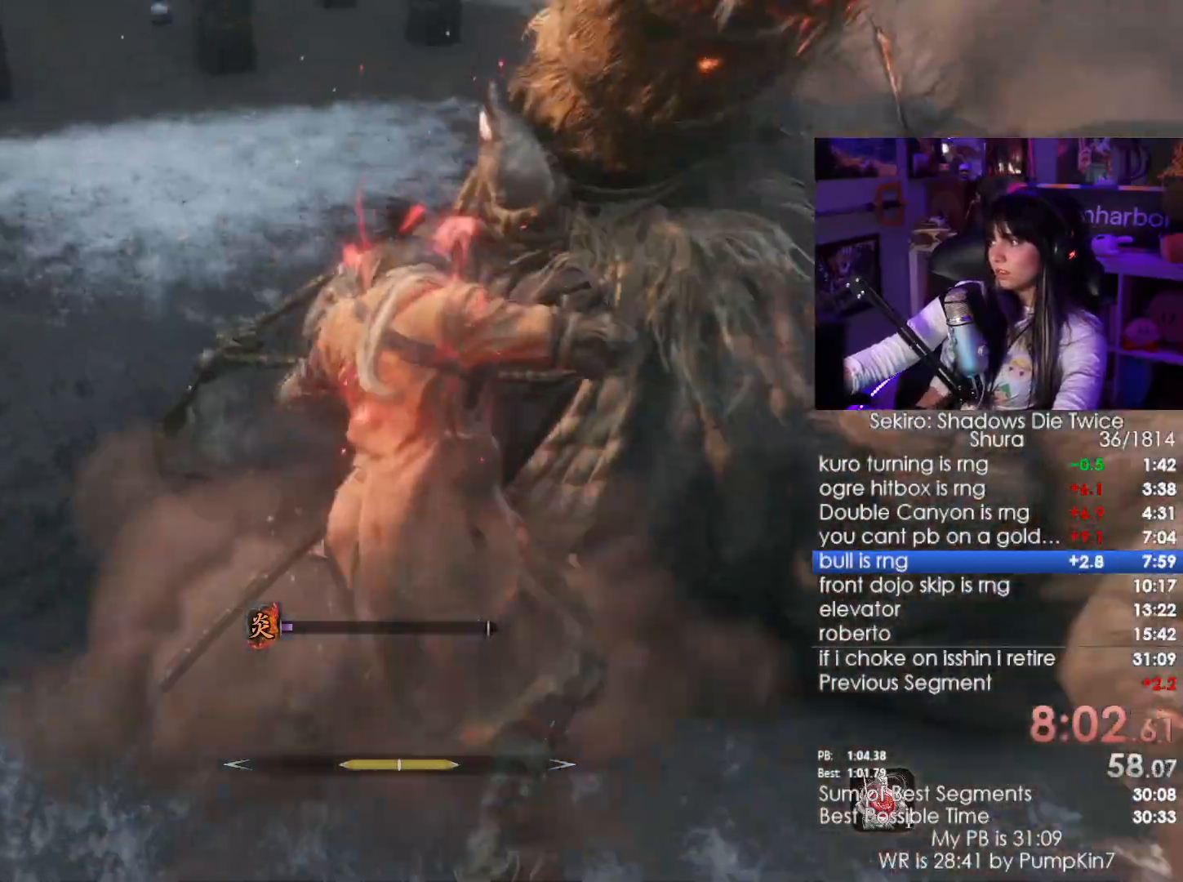
{"keys": [], "mouse": [], "events": []}
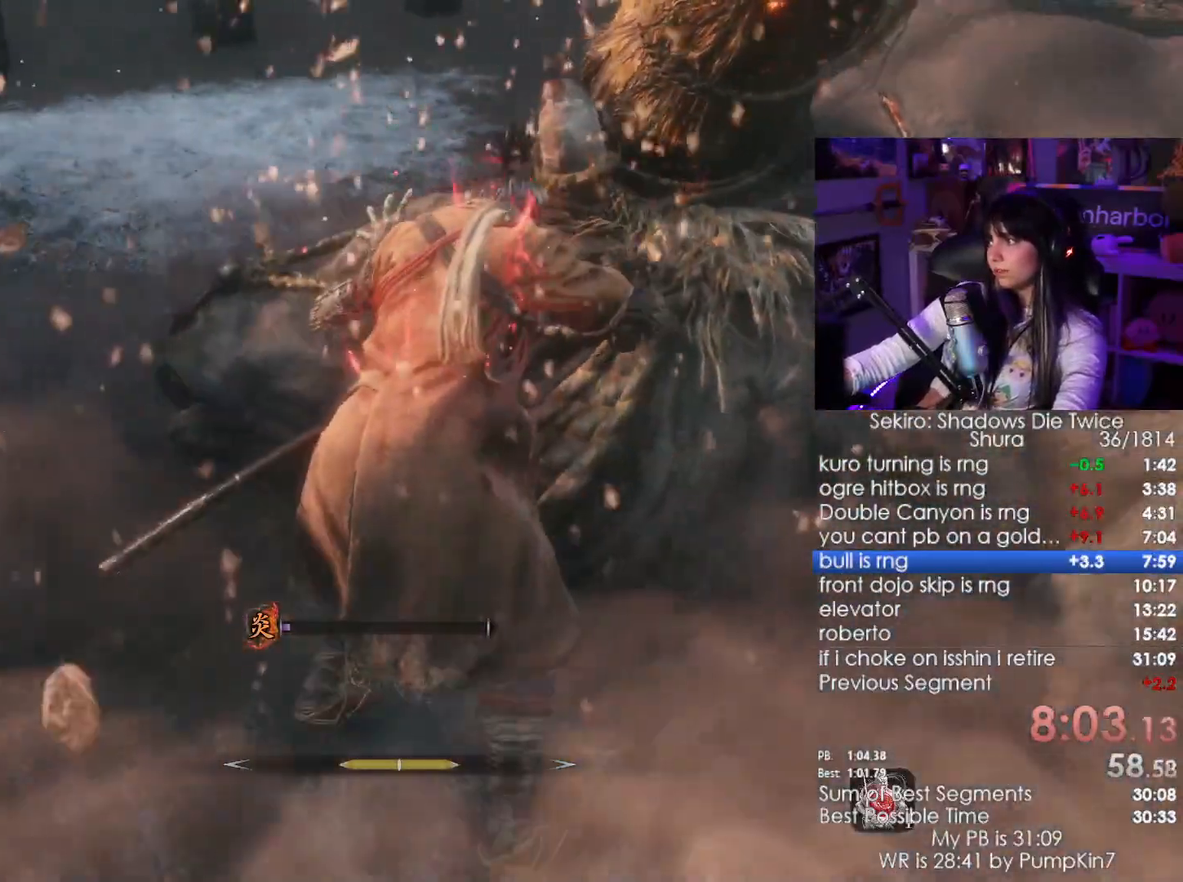
{"keys": [], "mouse": [], "events": []}
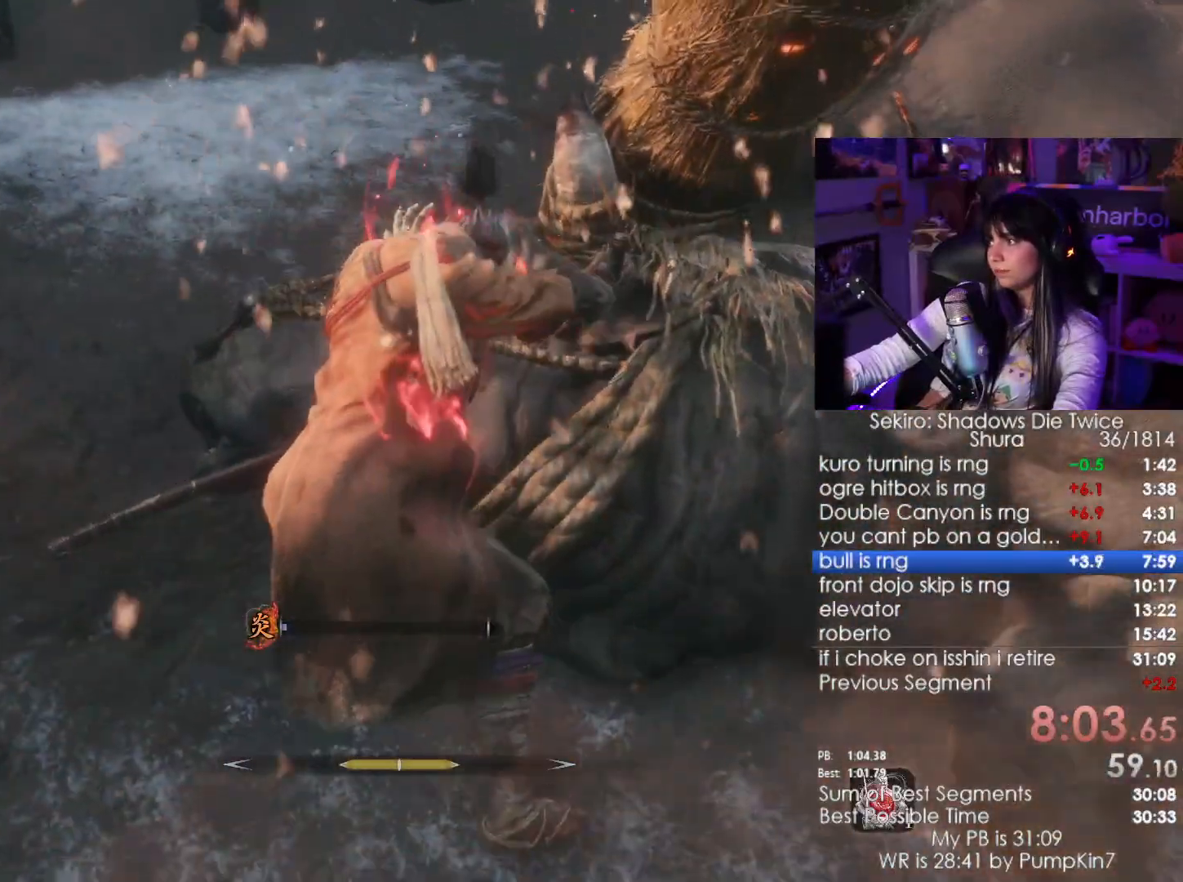
{"keys": [], "mouse": [], "events": []}
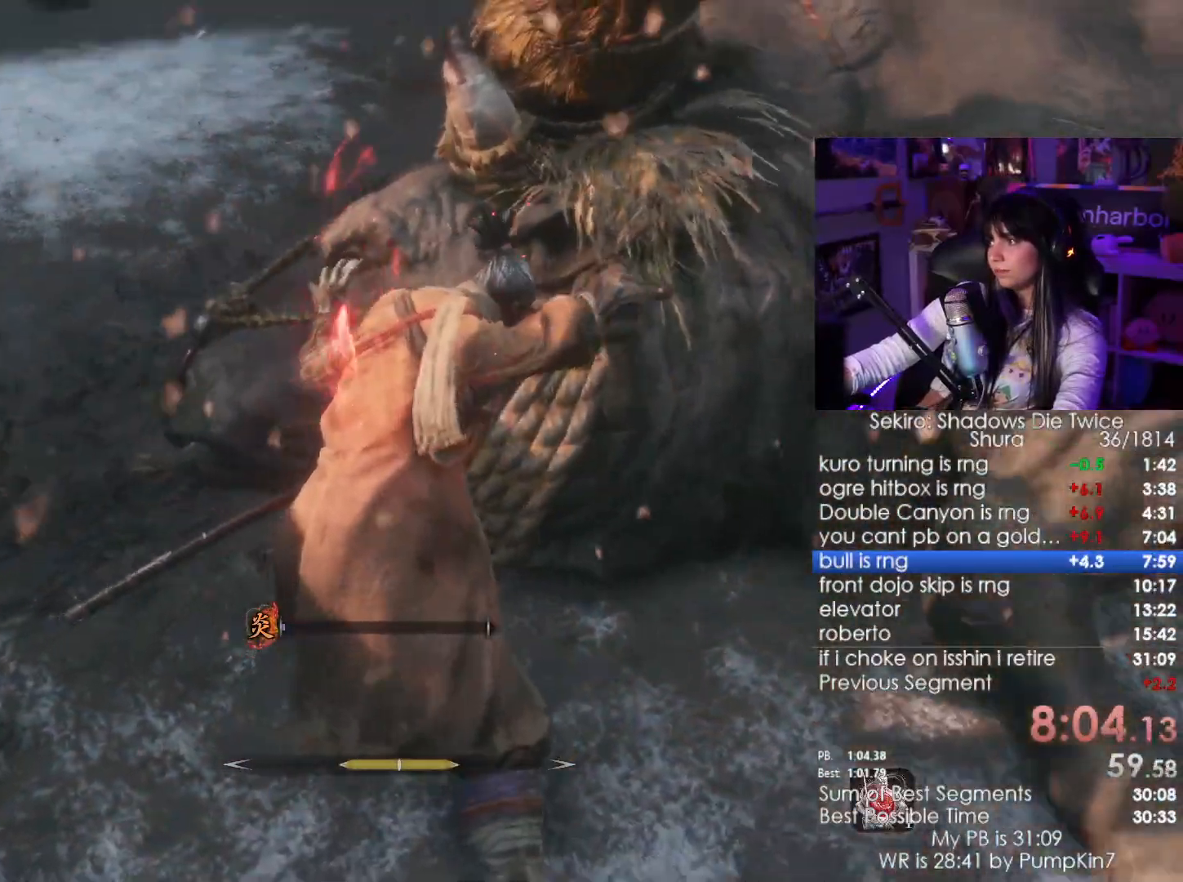
{"keys": ["shift", "w"], "mouse": [], "events": [[417, "shift", "down"], [417, "w", "down"]]}
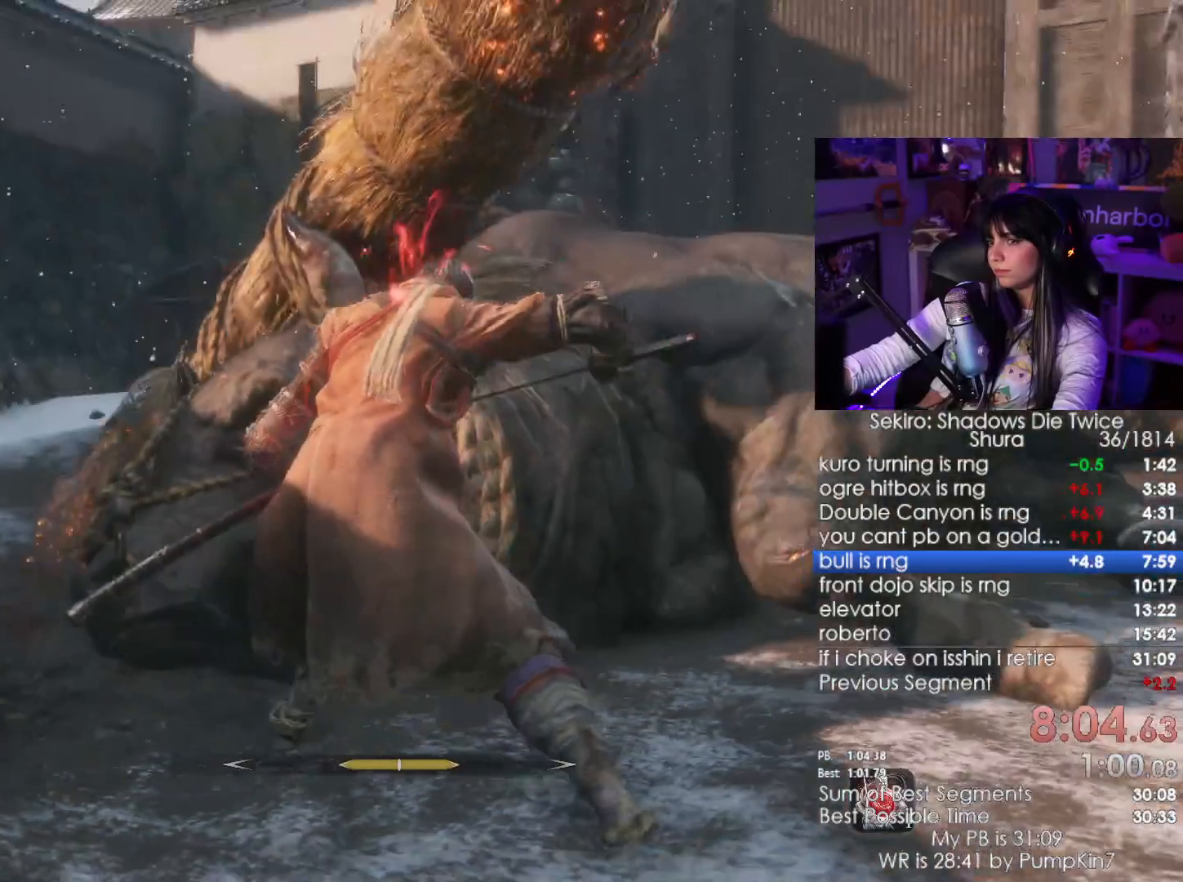
{"keys": ["shift", "w"], "mouse": [], "events": []}